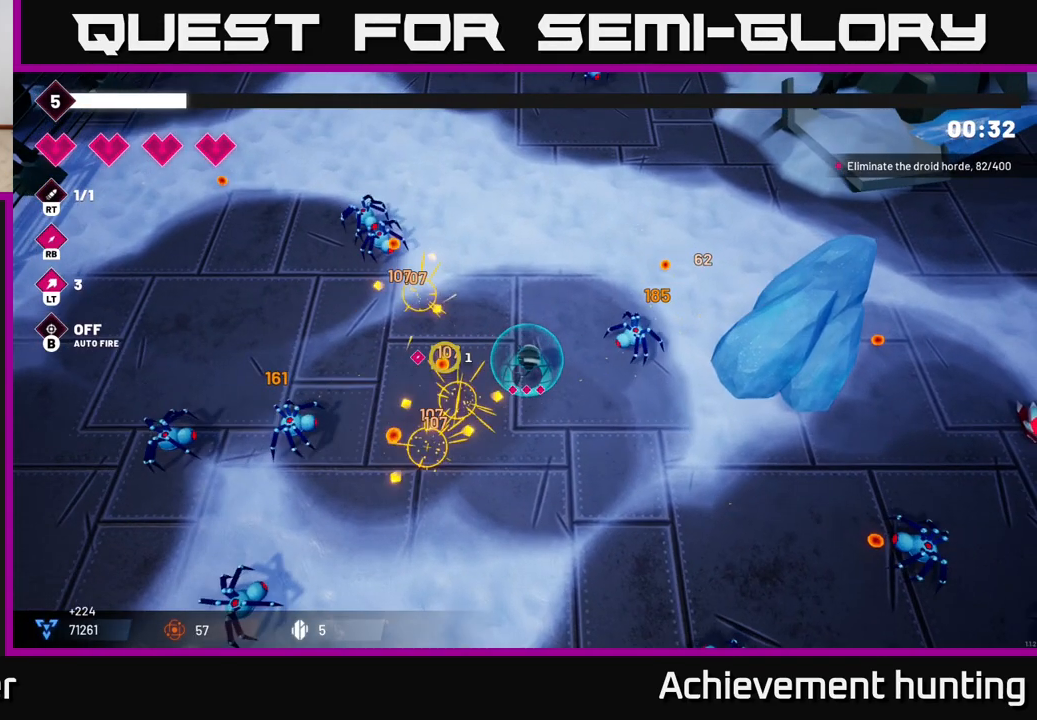
Gameplay with a controller (Xbox layout); each line is a JSON object with the inputs held at the frame after it. "events" lists button and stick changes between this image and that frame as [ms after this image, input, new state], when the widget could be followed in between.
{"buttons": ["R2"], "left_stick": "center", "right_stick": "left", "events": [[183, "left_stick", "up-left"], [467, "left_stick", "center"]]}
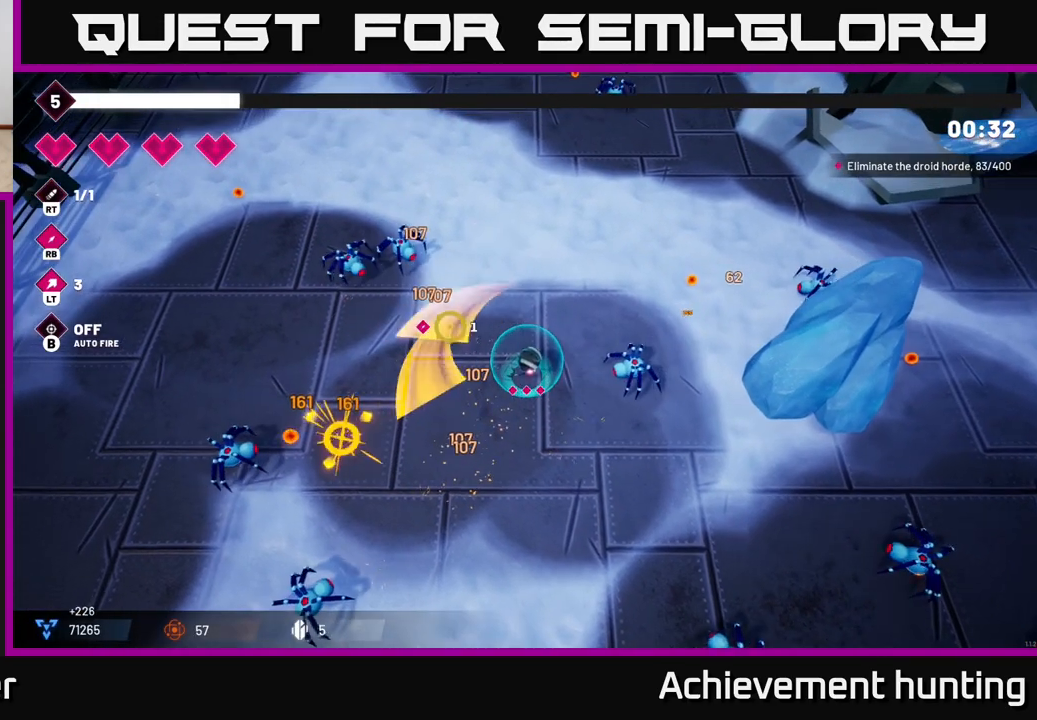
{"buttons": [], "left_stick": "up-left", "right_stick": "left", "events": [[17, "left_stick", "down-left"], [183, "R2", "up"], [317, "left_stick", "up-left"], [350, "right_stick", "up-left"], [500, "right_stick", "left"]]}
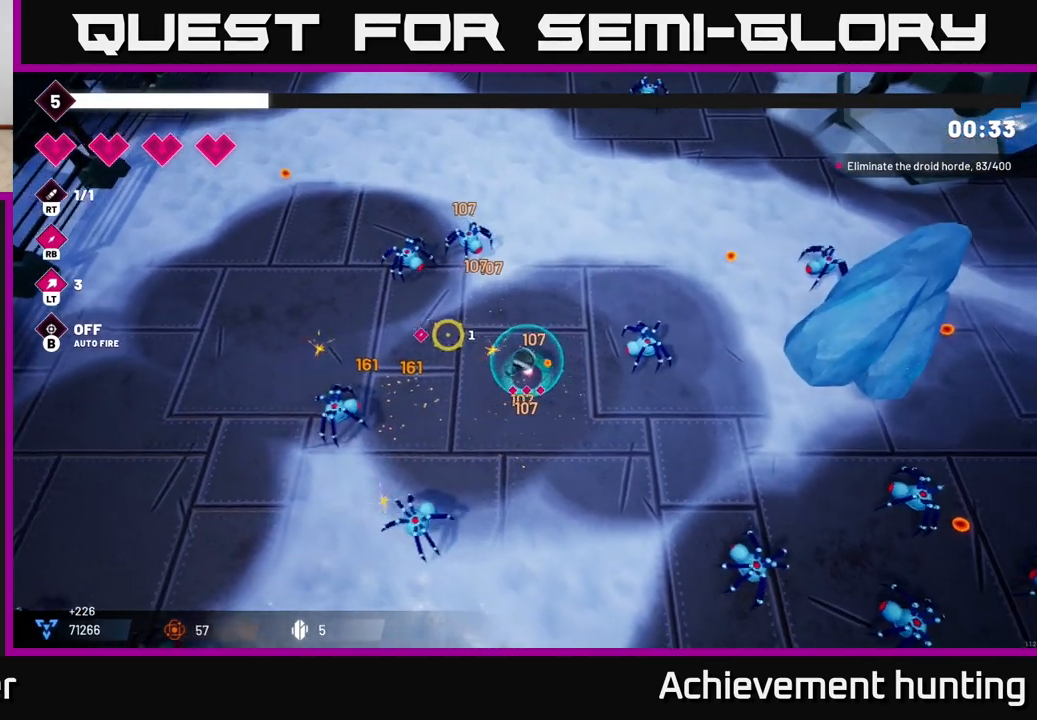
{"buttons": [], "left_stick": "center", "right_stick": "down", "events": [[67, "R2", "down"], [117, "left_stick", "center"], [200, "left_stick", "down"], [233, "R2", "up"], [267, "right_stick", "down-left"], [400, "left_stick", "center"], [467, "right_stick", "down"]]}
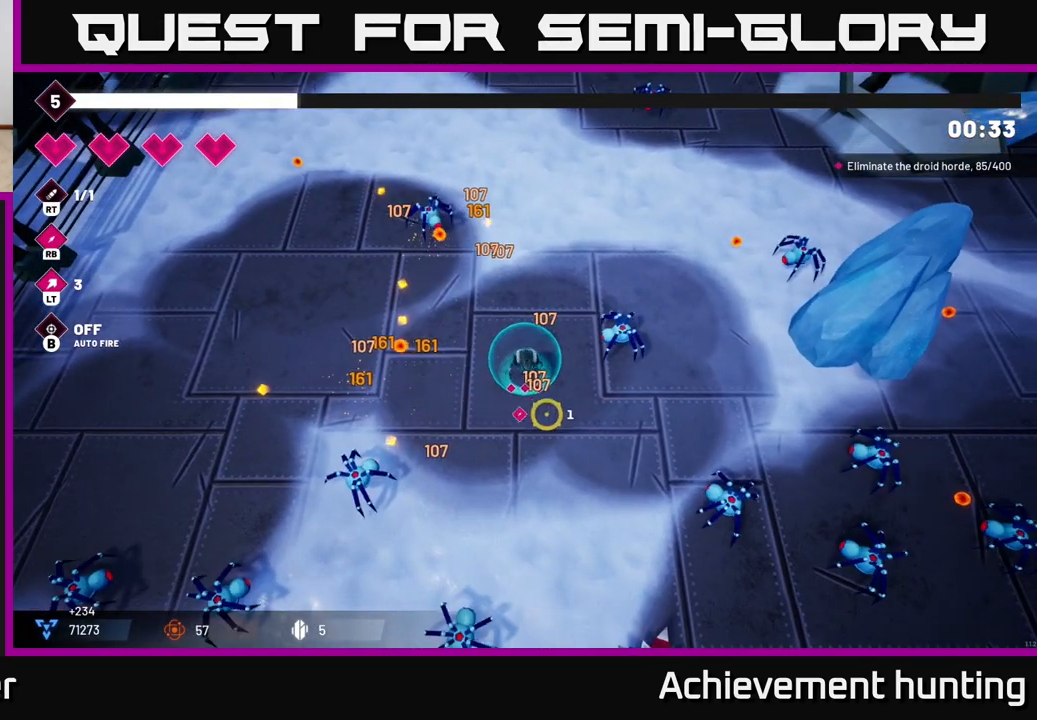
{"buttons": [], "left_stick": "down-right", "right_stick": "down-right", "events": [[17, "right_stick", "right"], [50, "left_stick", "right"], [133, "R2", "down"], [167, "left_stick", "down-right"], [250, "right_stick", "down-right"], [300, "R2", "up"]]}
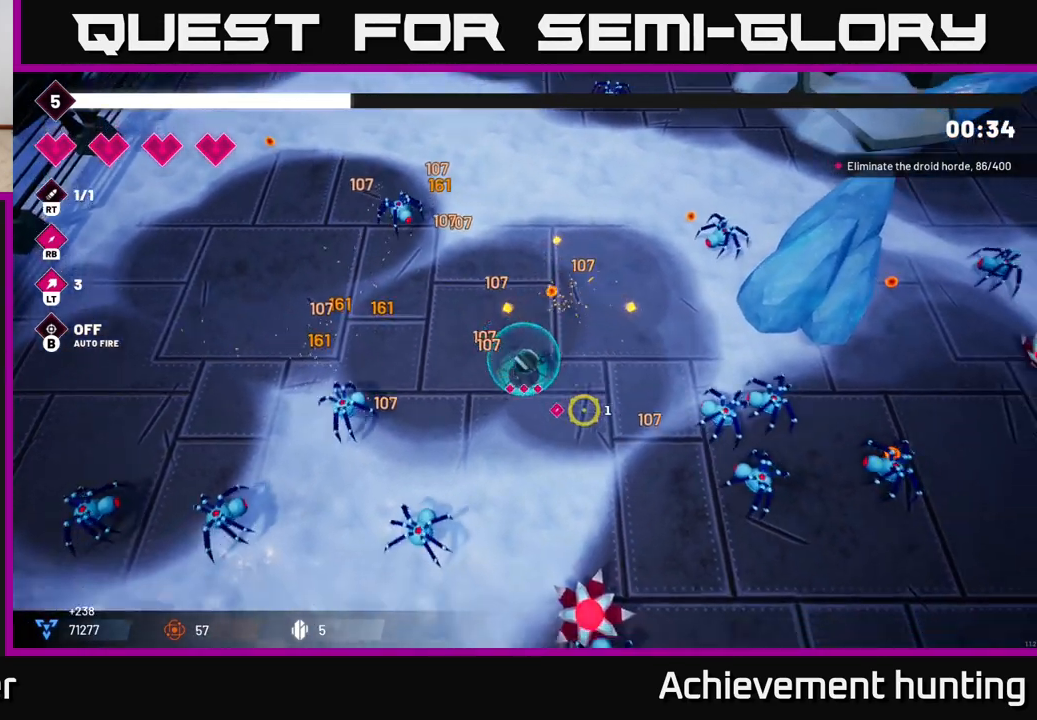
{"buttons": [], "left_stick": "up", "right_stick": "down-right", "events": [[133, "right_stick", "down"], [200, "R2", "down"], [317, "left_stick", "up-right"], [350, "right_stick", "down-right"], [367, "R2", "up"], [367, "left_stick", "up"]]}
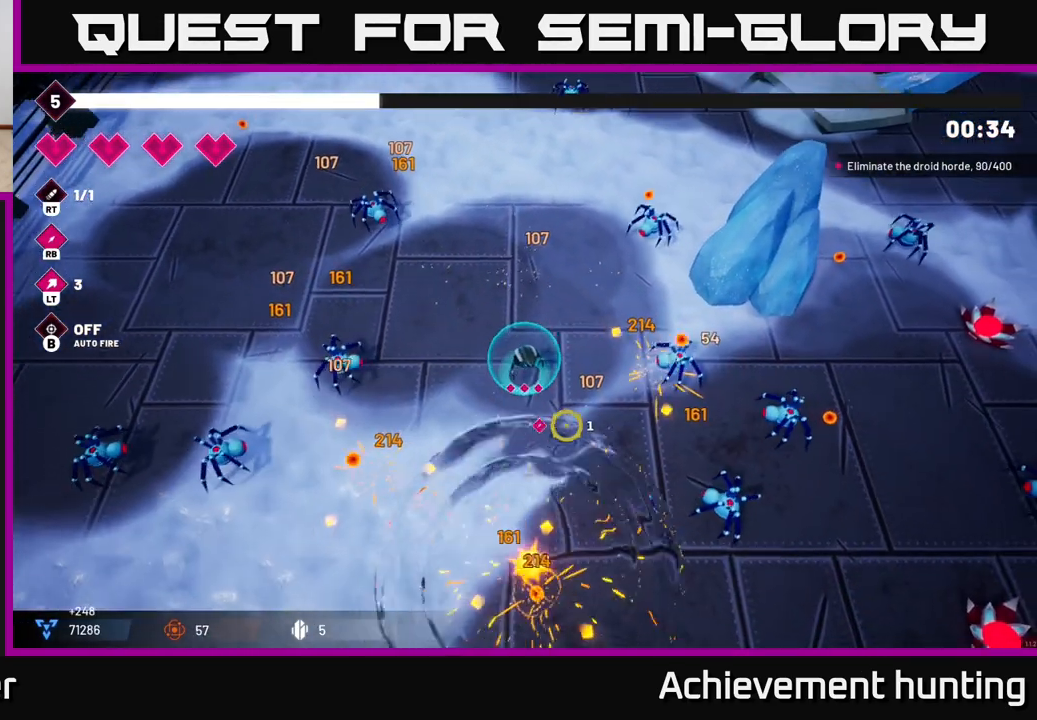
{"buttons": [], "left_stick": "down-right", "right_stick": "down-right", "events": [[100, "left_stick", "right"], [217, "left_stick", "down-right"], [350, "R2", "down"], [483, "R2", "up"]]}
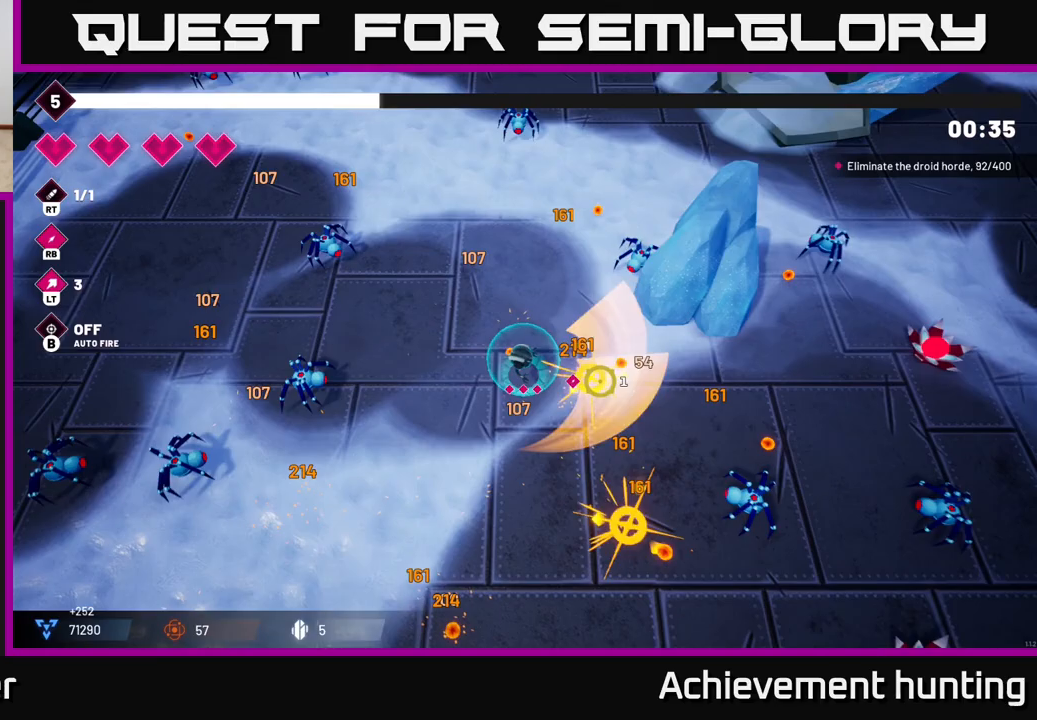
{"buttons": ["R2"], "left_stick": "right", "right_stick": "down-right", "events": [[117, "right_stick", "right"], [300, "right_stick", "down-right"], [450, "R2", "down"], [467, "left_stick", "right"]]}
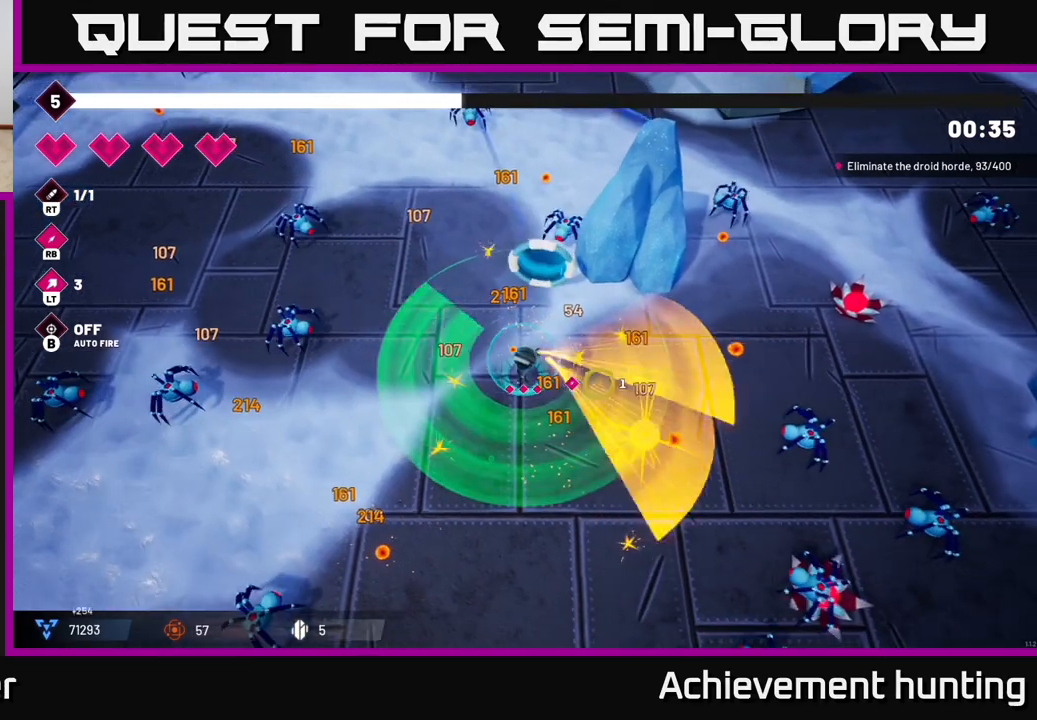
{"buttons": [], "left_stick": "down-right", "right_stick": "down-right", "events": [[83, "R2", "up"], [333, "left_stick", "down-right"]]}
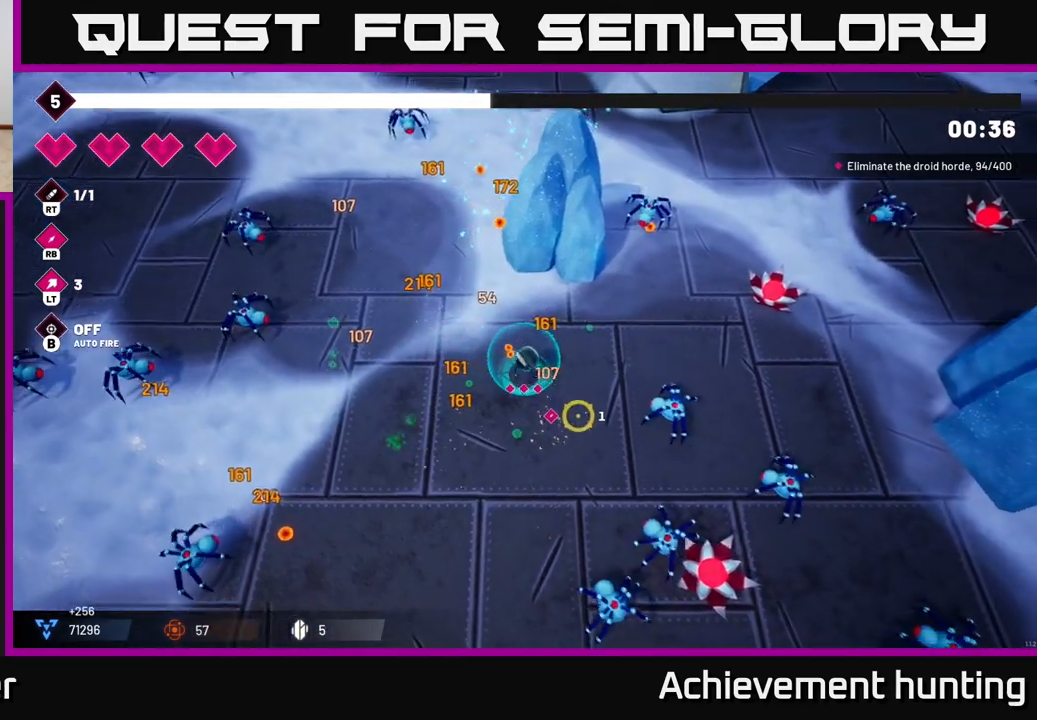
{"buttons": [], "left_stick": "up-right", "right_stick": "right", "events": [[183, "R2", "down"], [317, "R2", "up"], [317, "left_stick", "up"], [467, "left_stick", "up-right"], [483, "right_stick", "right"]]}
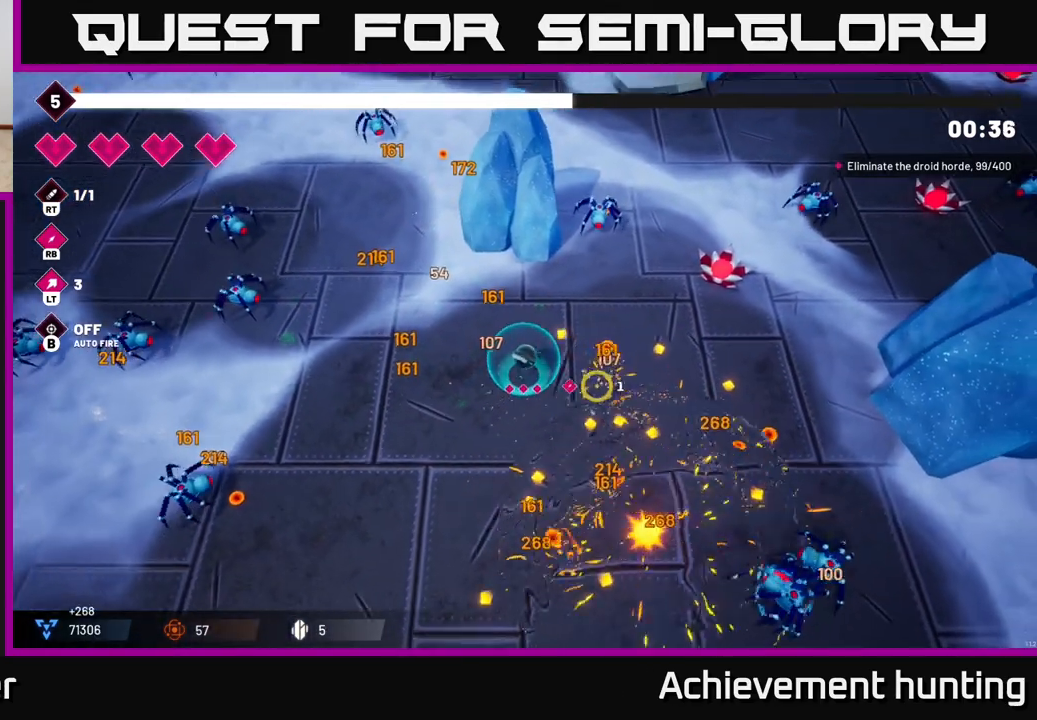
{"buttons": ["R2"], "left_stick": "down-right", "right_stick": "up-right", "events": [[67, "left_stick", "right"], [283, "right_stick", "up-right"], [383, "R2", "down"], [417, "left_stick", "down-right"]]}
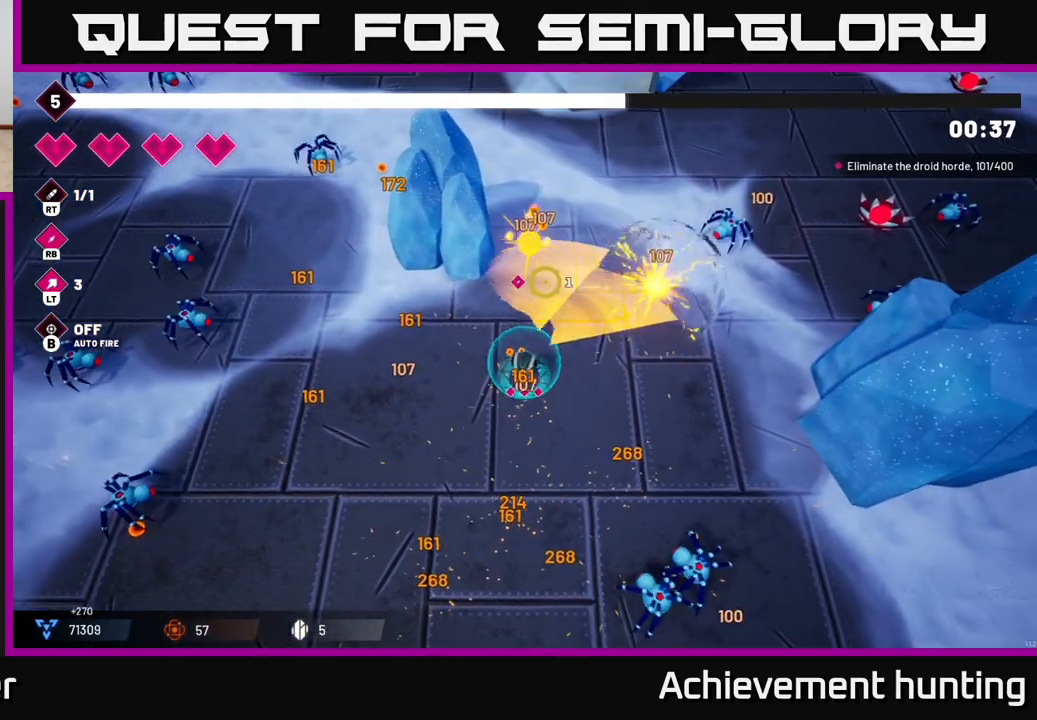
{"buttons": ["R2"], "left_stick": "down-right", "right_stick": "down", "events": [[17, "R2", "up"], [217, "right_stick", "down-right"], [300, "right_stick", "down"], [417, "R2", "down"]]}
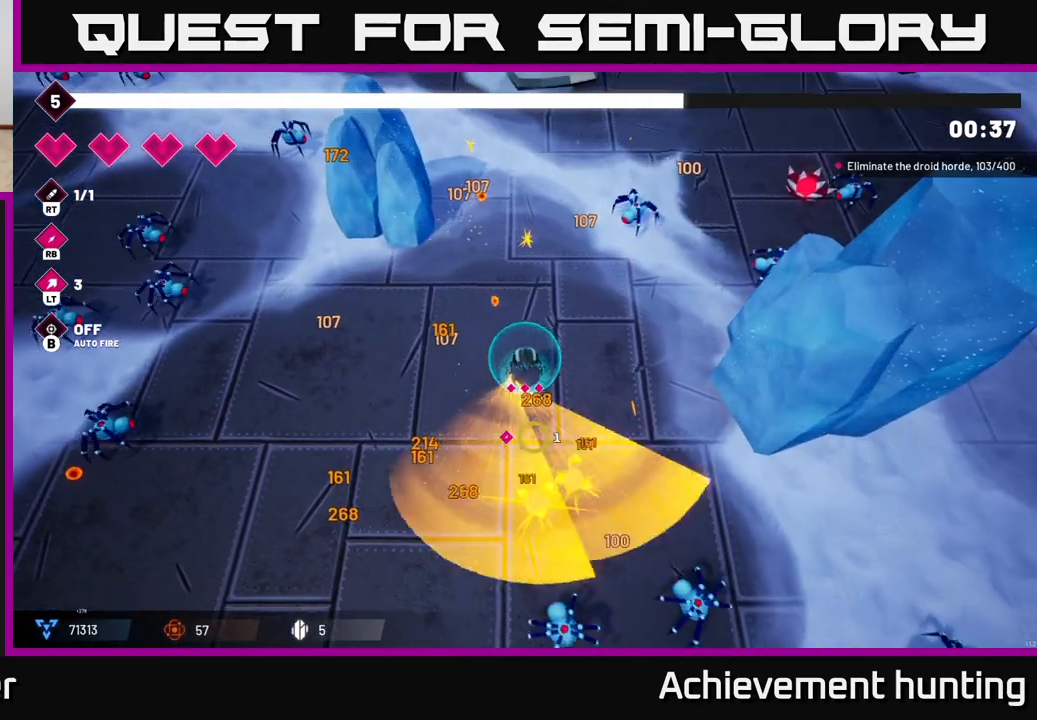
{"buttons": [], "left_stick": "up-right", "right_stick": "up-right", "events": [[17, "left_stick", "center"], [117, "R2", "up"], [167, "left_stick", "right"], [183, "right_stick", "center"], [267, "left_stick", "up-right"], [383, "right_stick", "up-right"]]}
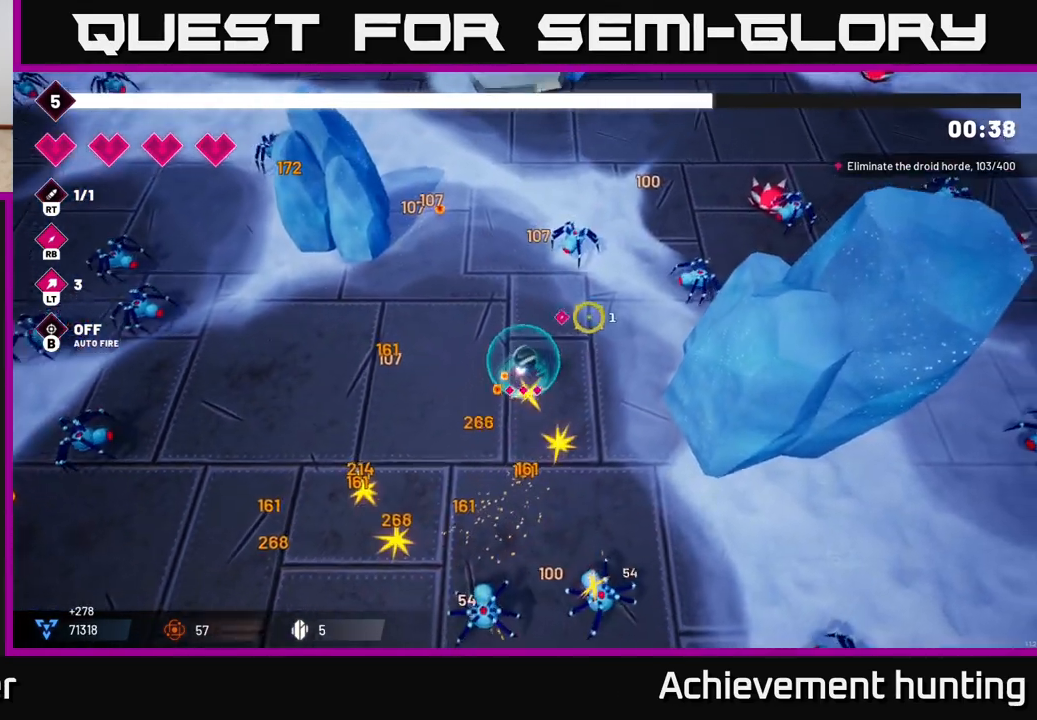
{"buttons": [], "left_stick": "right", "right_stick": "up-right", "events": [[300, "R2", "down"], [317, "left_stick", "right"], [450, "R2", "up"]]}
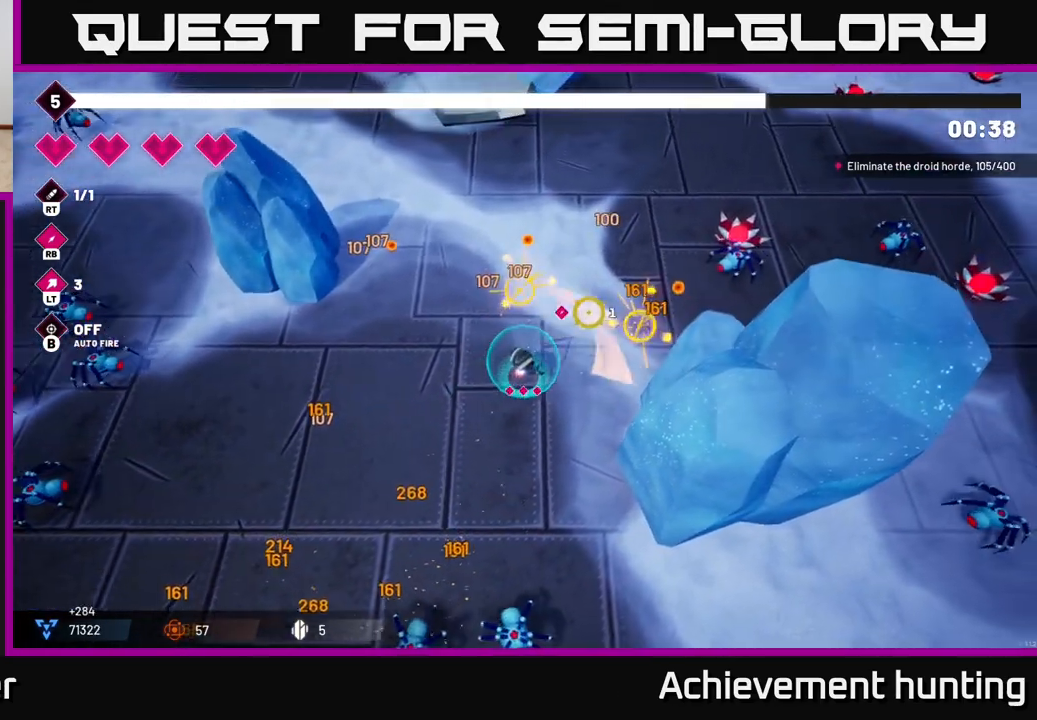
{"buttons": ["R2"], "left_stick": "up-right", "right_stick": "up-right", "events": [[67, "left_stick", "up-right"], [500, "R2", "down"]]}
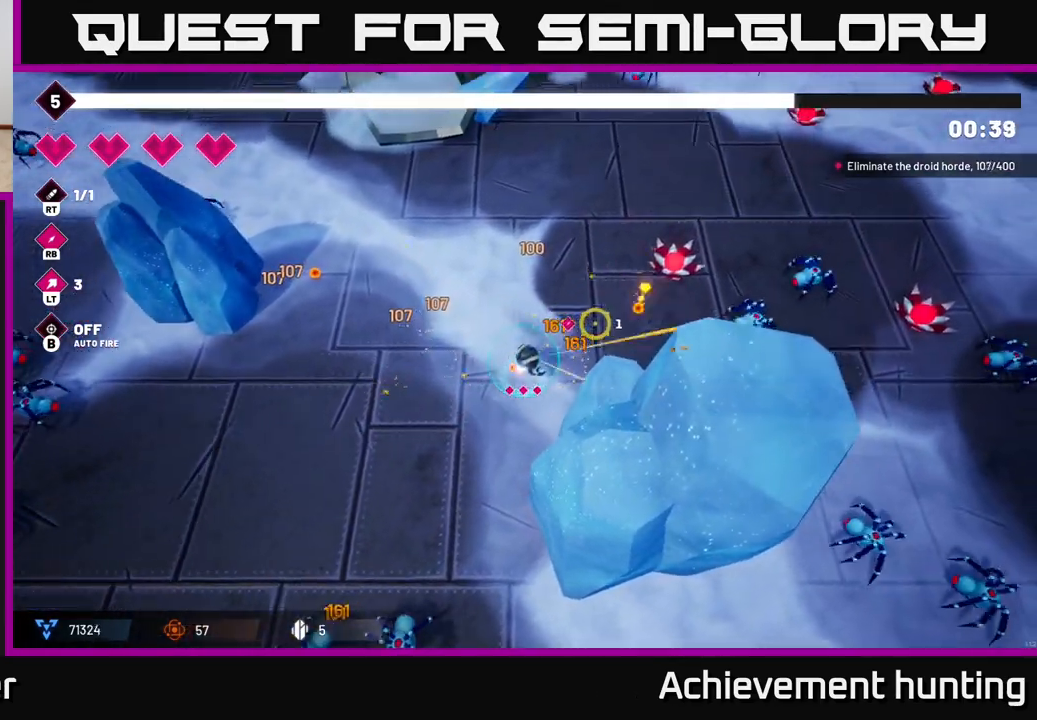
{"buttons": [], "left_stick": "down-right", "right_stick": "right", "events": [[150, "R2", "up"], [200, "right_stick", "right"], [450, "left_stick", "down-right"]]}
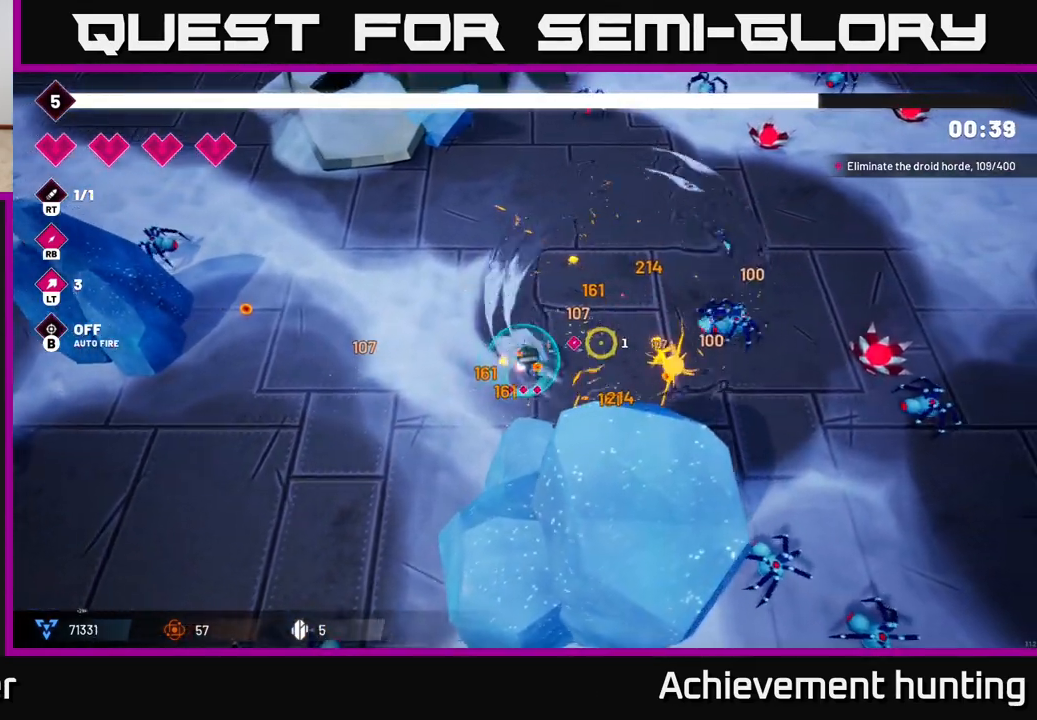
{"buttons": [], "left_stick": "right", "right_stick": "down-right", "events": [[67, "R2", "down"], [167, "left_stick", "right"], [167, "right_stick", "down-right"], [250, "R2", "up"]]}
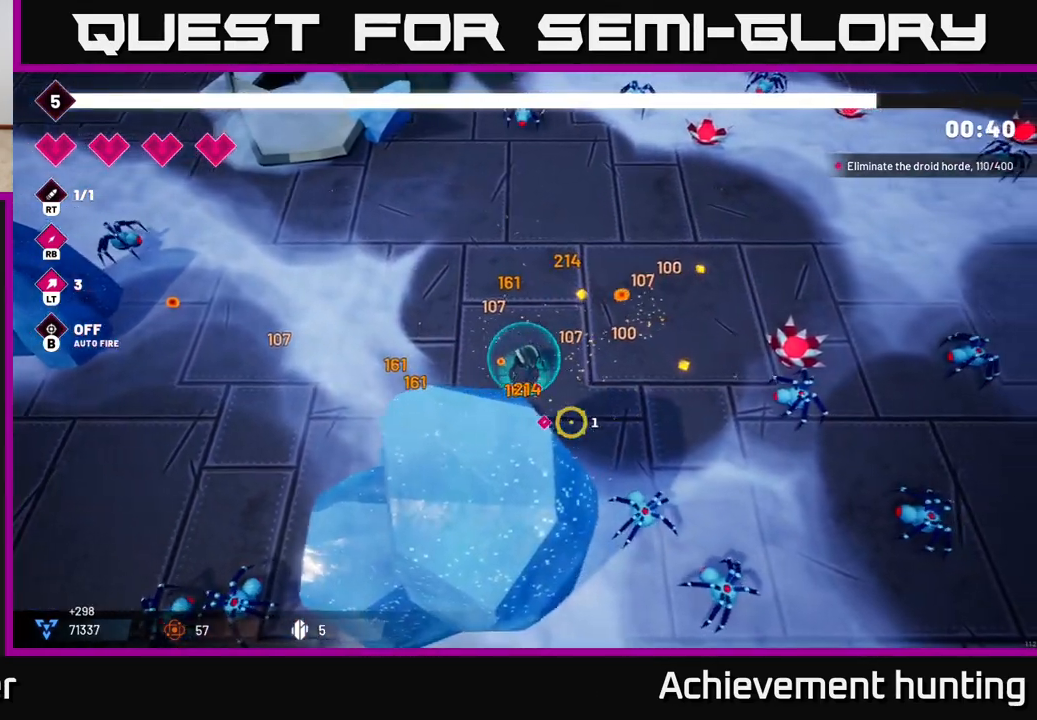
{"buttons": [], "left_stick": "down-right", "right_stick": "down-right", "events": [[350, "R2", "down"], [450, "left_stick", "down-right"], [500, "R2", "up"]]}
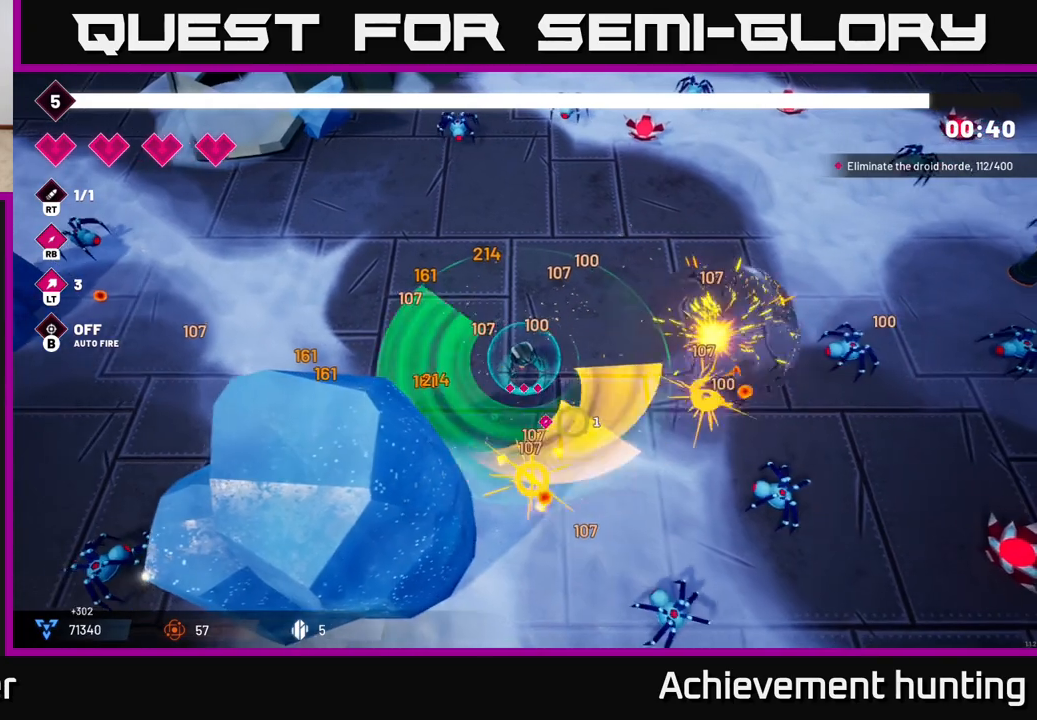
{"buttons": ["R2"], "left_stick": "down-right", "right_stick": "right", "events": [[133, "right_stick", "right"], [417, "R2", "down"]]}
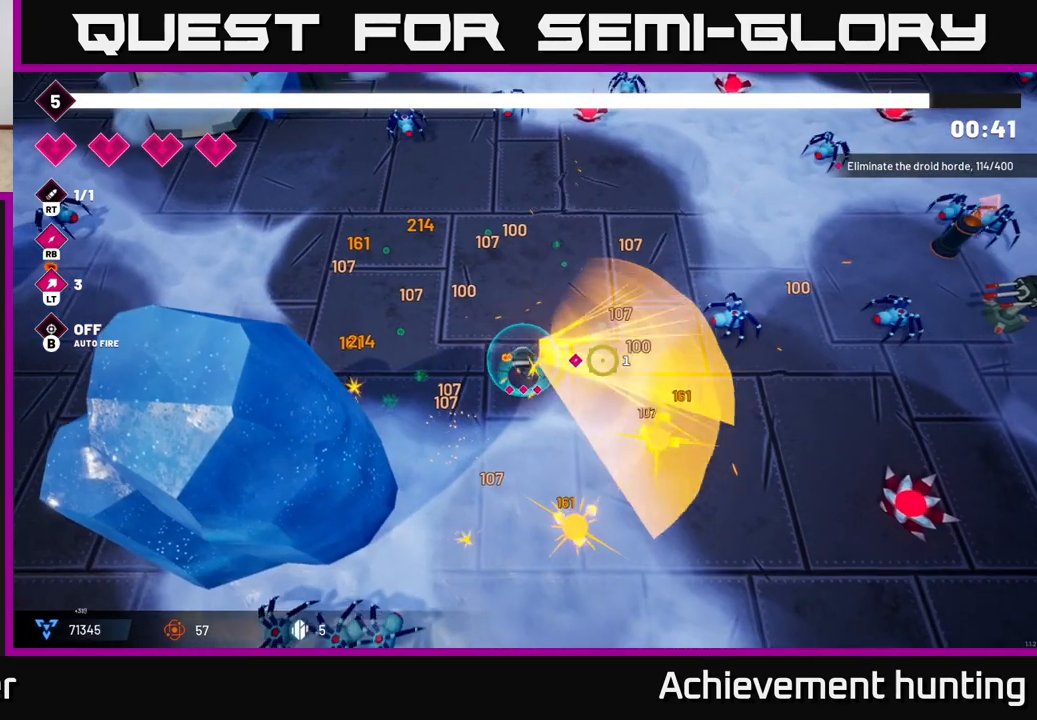
{"buttons": ["R2"], "left_stick": "right", "right_stick": "right", "events": [[67, "R2", "up"], [67, "right_stick", "down-right"], [133, "left_stick", "right"], [333, "right_stick", "right"], [467, "R2", "down"]]}
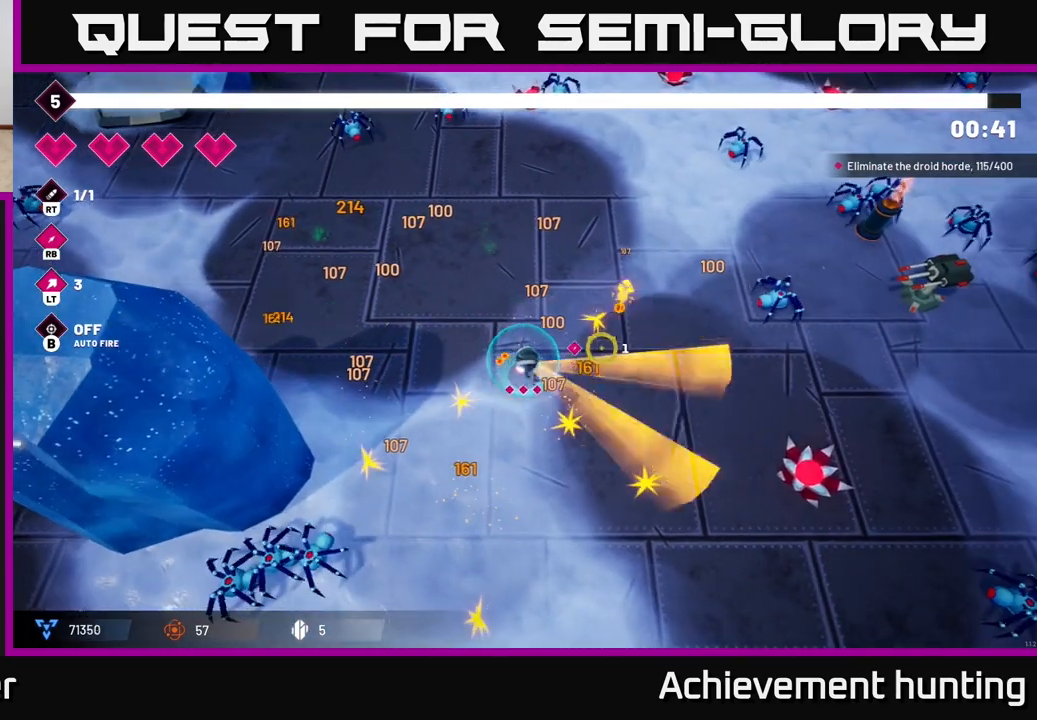
{"buttons": [], "left_stick": "up-right", "right_stick": "right", "events": [[167, "R2", "up"], [367, "left_stick", "up-right"]]}
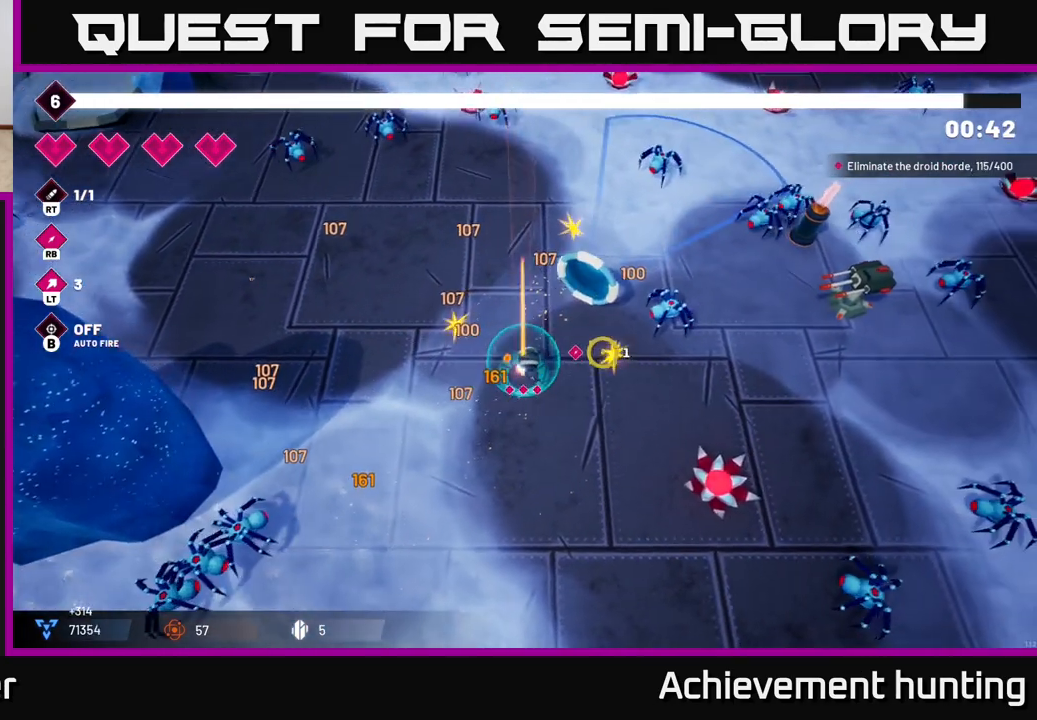
{"buttons": [], "left_stick": "up-right", "right_stick": "center", "events": [[150, "right_stick", "up-right"], [167, "R2", "down"], [317, "R2", "up"], [400, "right_stick", "center"]]}
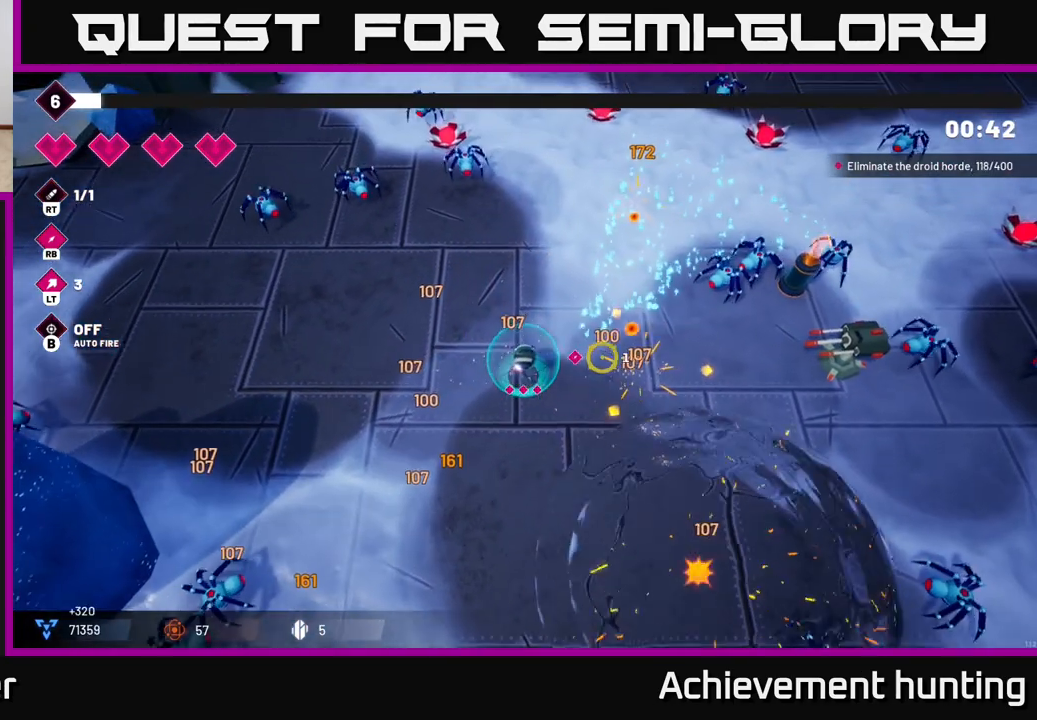
{"buttons": [], "left_stick": "up-right", "right_stick": "up-right", "events": [[117, "right_stick", "right"], [283, "R2", "down"], [433, "R2", "up"], [450, "right_stick", "up-right"]]}
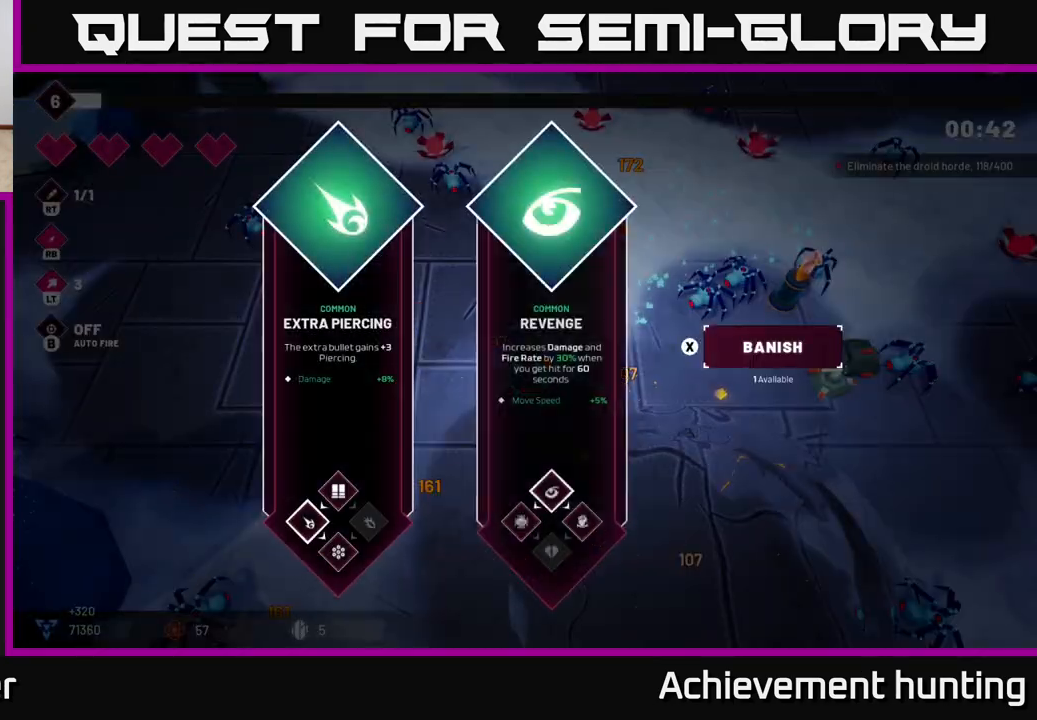
{"buttons": [], "left_stick": "center", "right_stick": "center", "events": [[17, "left_stick", "center"], [50, "right_stick", "center"]]}